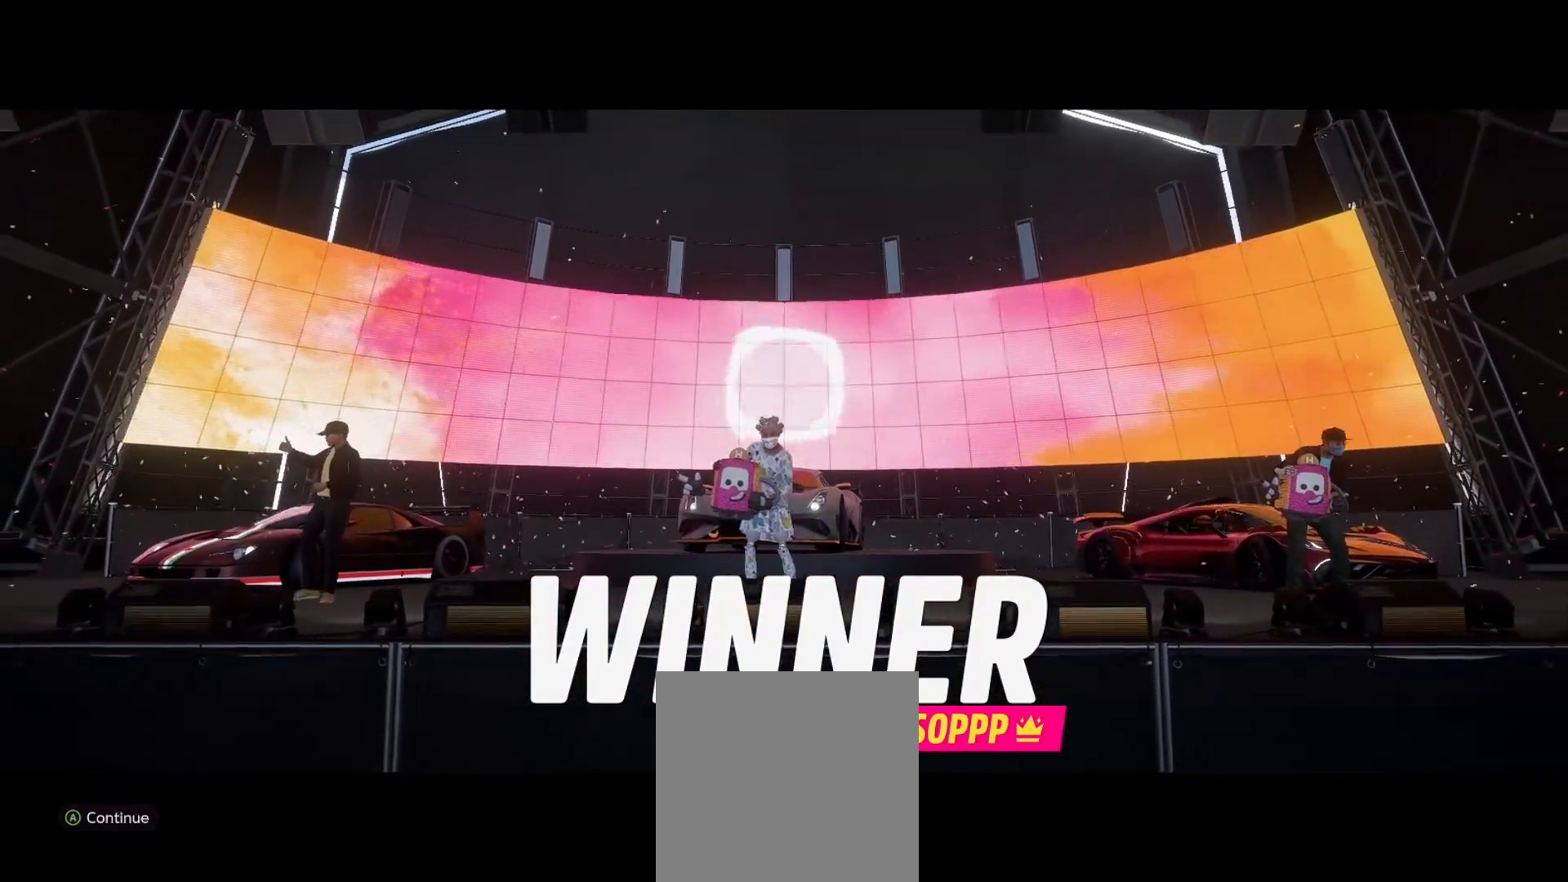
Gameplay with a controller (Xbox layout); each line is a JSON object with the inputs held at the frame after it. "events" lists button and stick changes between this image and that frame as [ms after this image, input, new state], when the widget could be followed in between. Not read: L3 R3.
{"buttons": [], "left_stick": "center", "right_stick": "center", "events": [[33, "A", "down"], [200, "A", "up"]]}
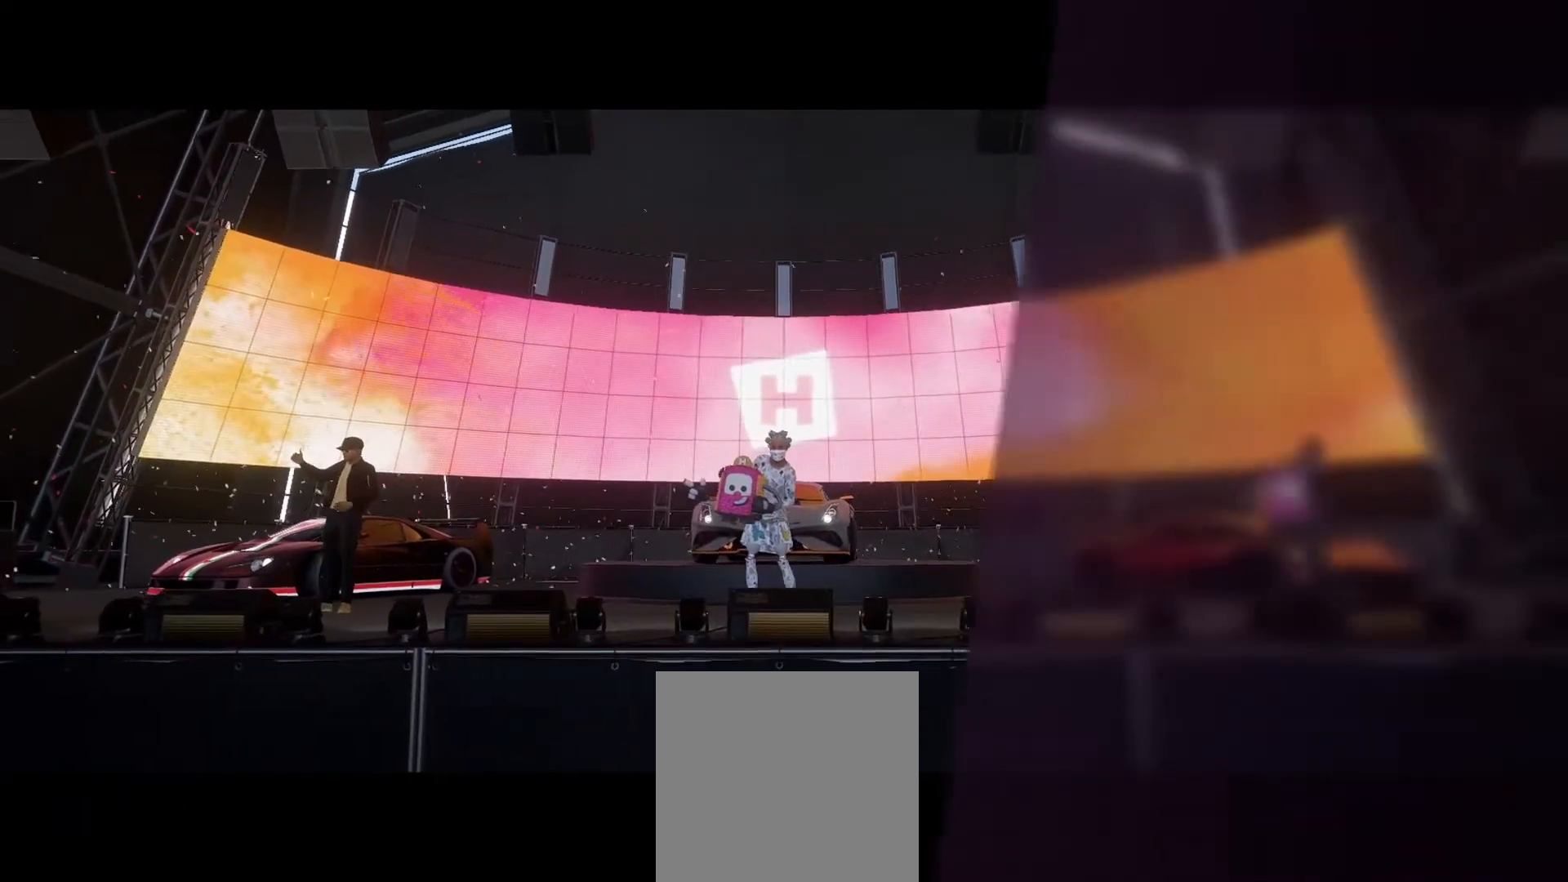
{"buttons": [], "left_stick": "center", "right_stick": "center", "events": []}
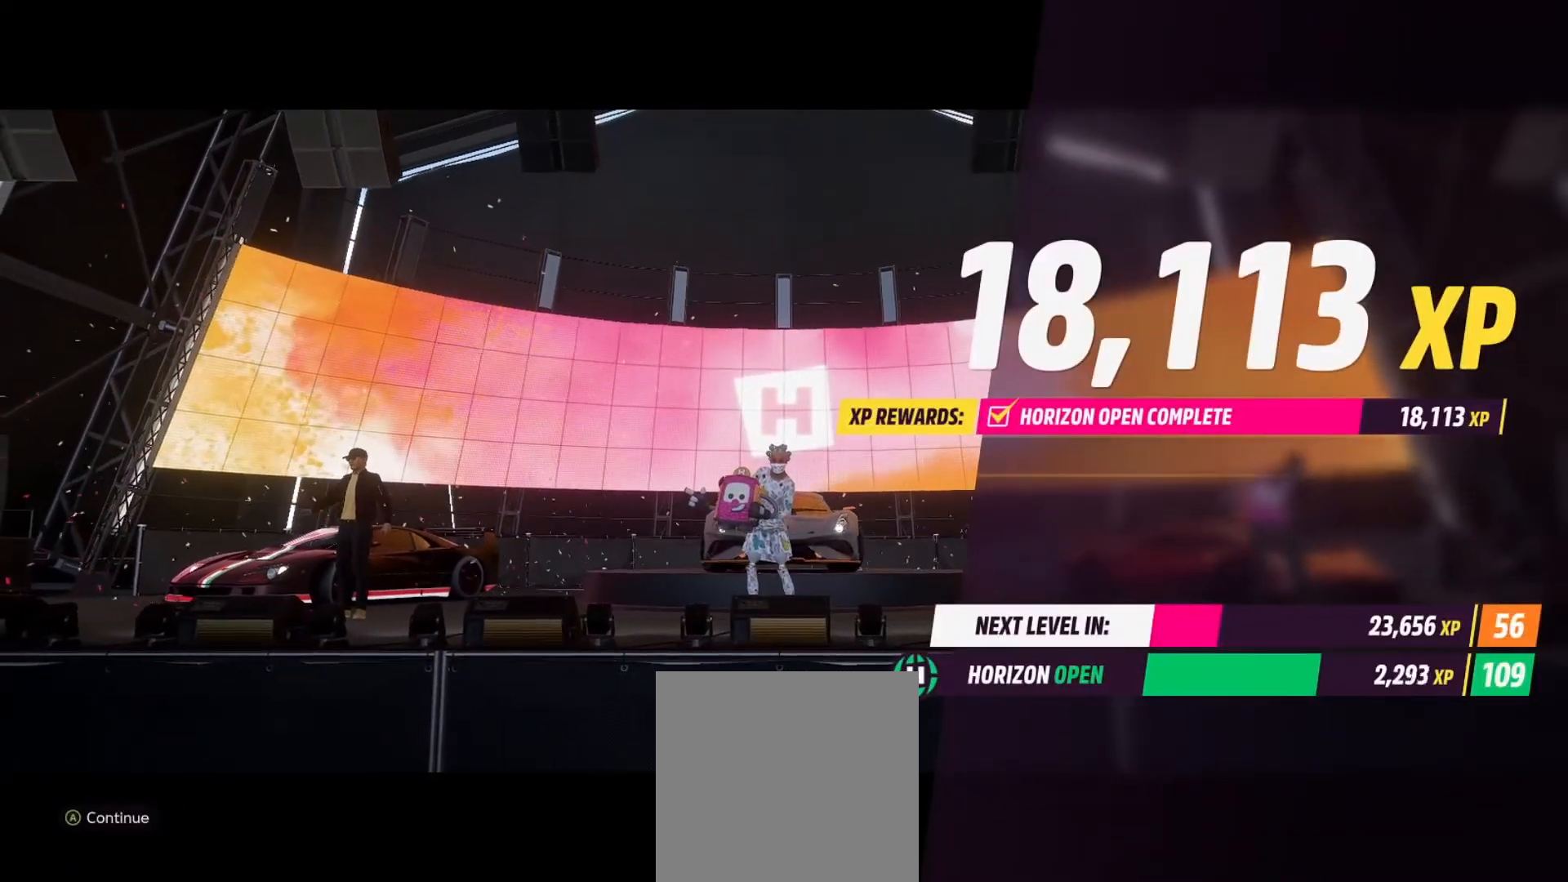
{"buttons": [], "left_stick": "center", "right_stick": "center", "events": [[100, "A", "down"], [233, "A", "up"]]}
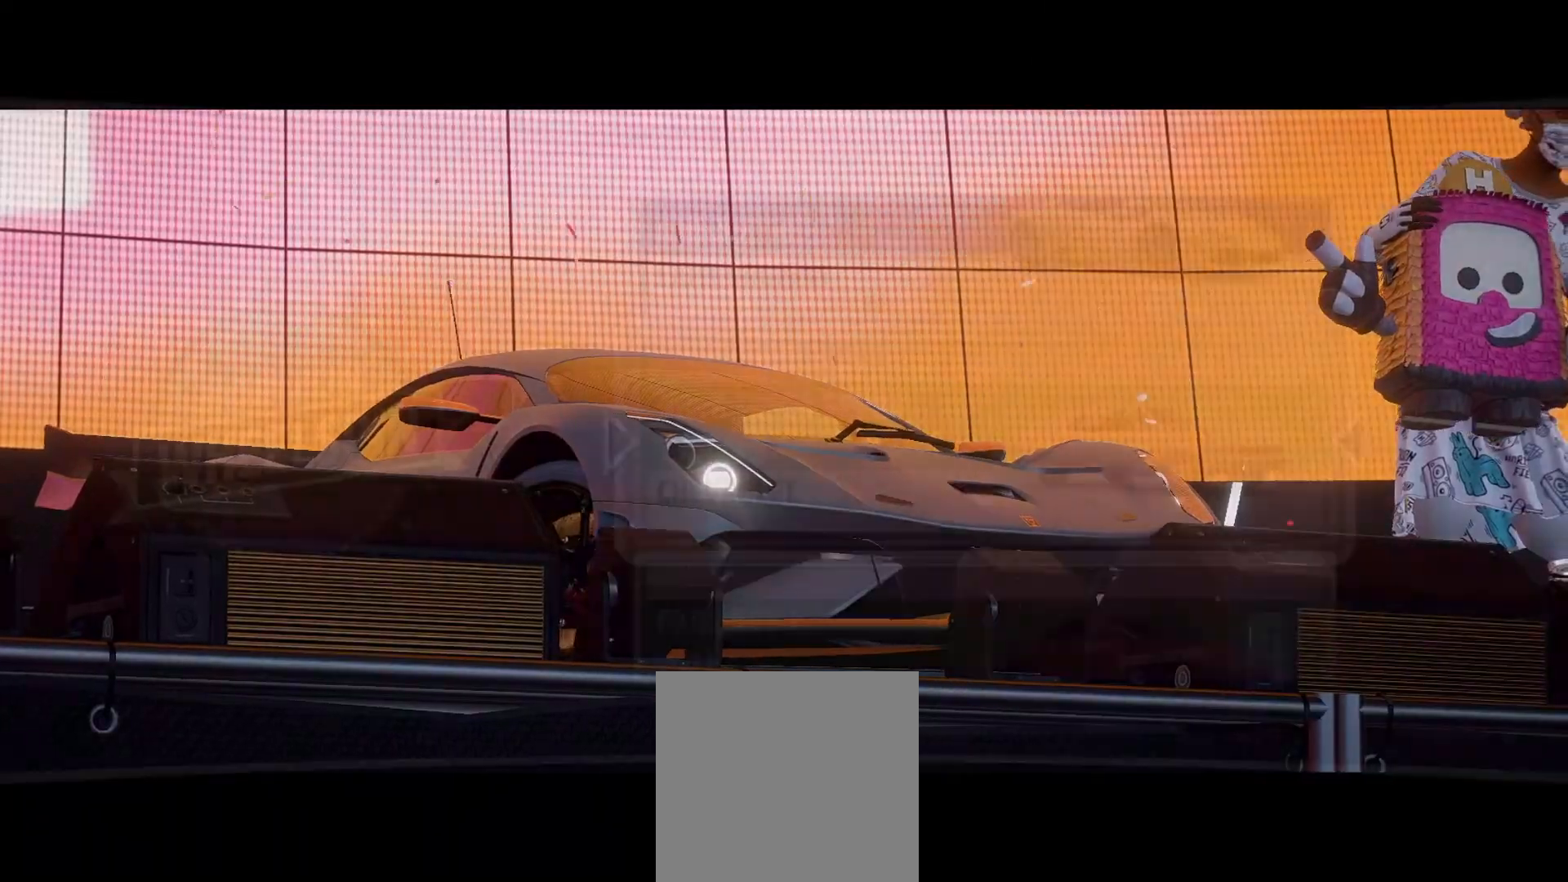
{"buttons": [], "left_stick": "center", "right_stick": "center", "events": []}